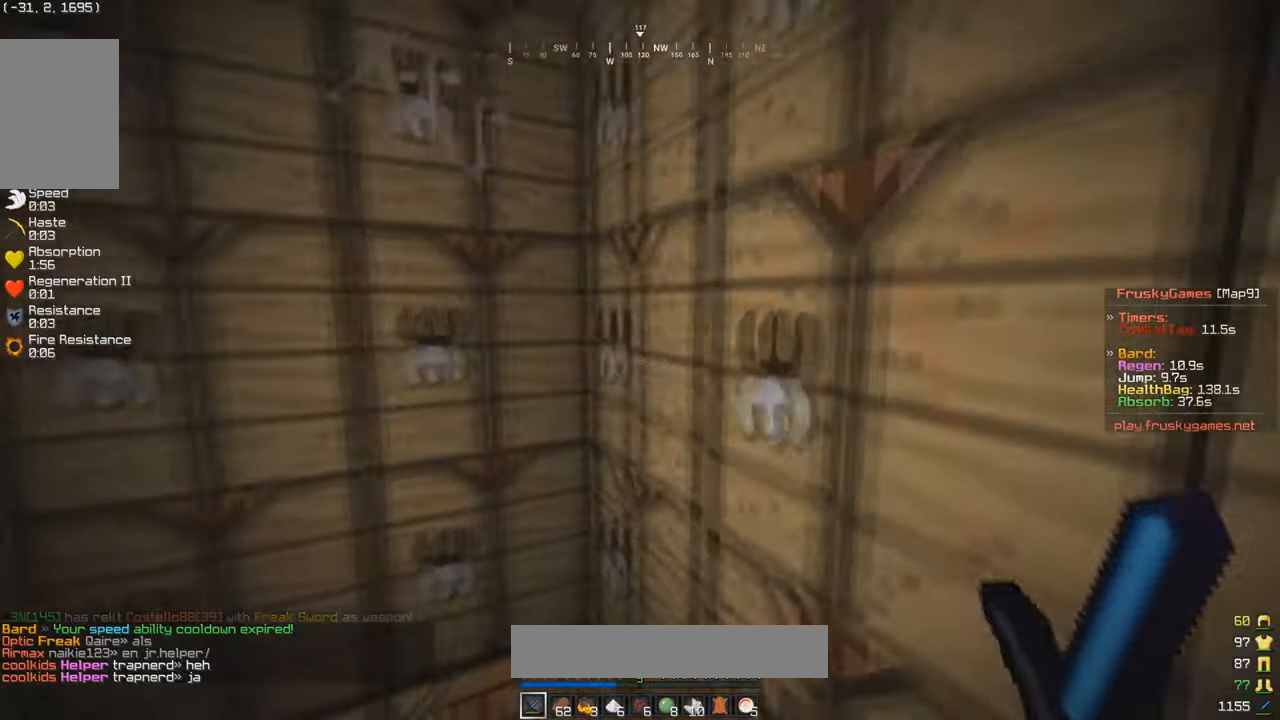
Gameplay with keyboard and mouse; each line is a JSON object with the keys and mouse buttons held at the frame after it. "events" lists presses ("down") and releases ("up") of "a", "d", "s", "w", "mouse_left" and "mouse_right" between this image and that frame as [ms after this image, input, new state], when the widget could be followed in between. "mouse_left", "mouse_right" = the "left", "right" buttons of the "mouse" list. No other keys are recorded. Fast repeated clicks can show as one long hold. Mouse movement is not recorded.
{"keys": [], "mouse": [], "events": [[33, "d", "up"]]}
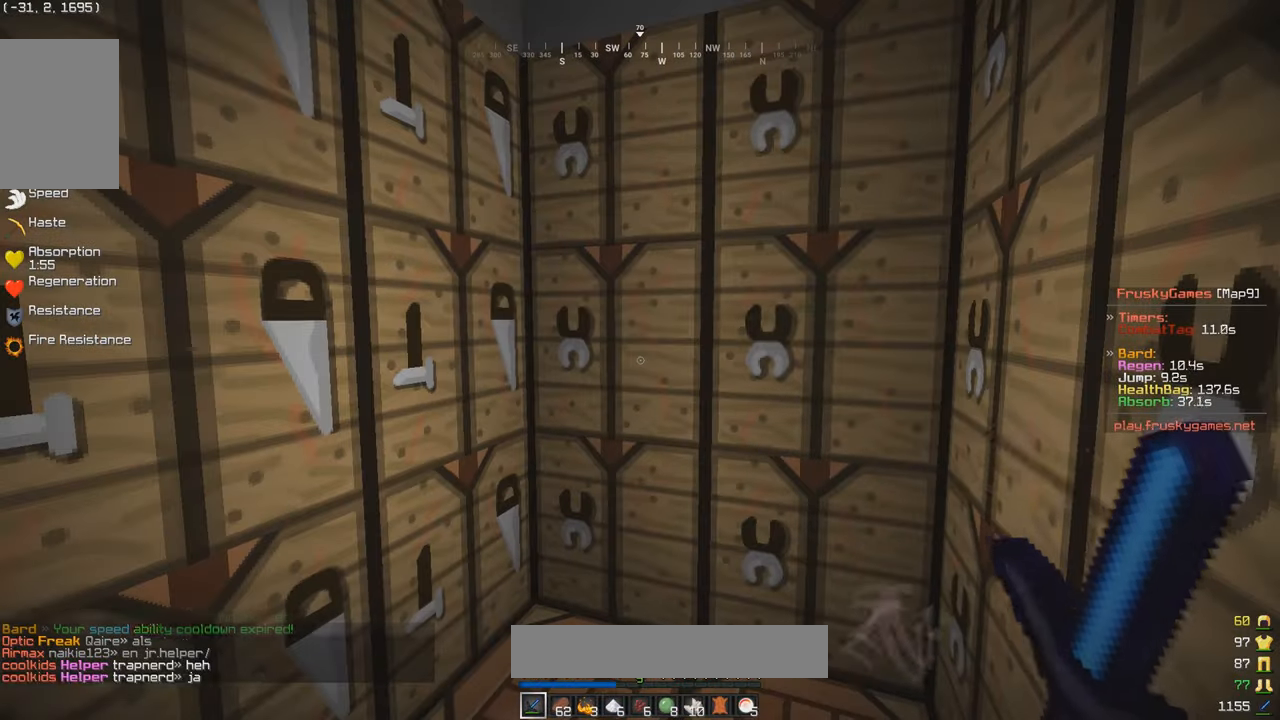
{"keys": [], "mouse": [], "events": []}
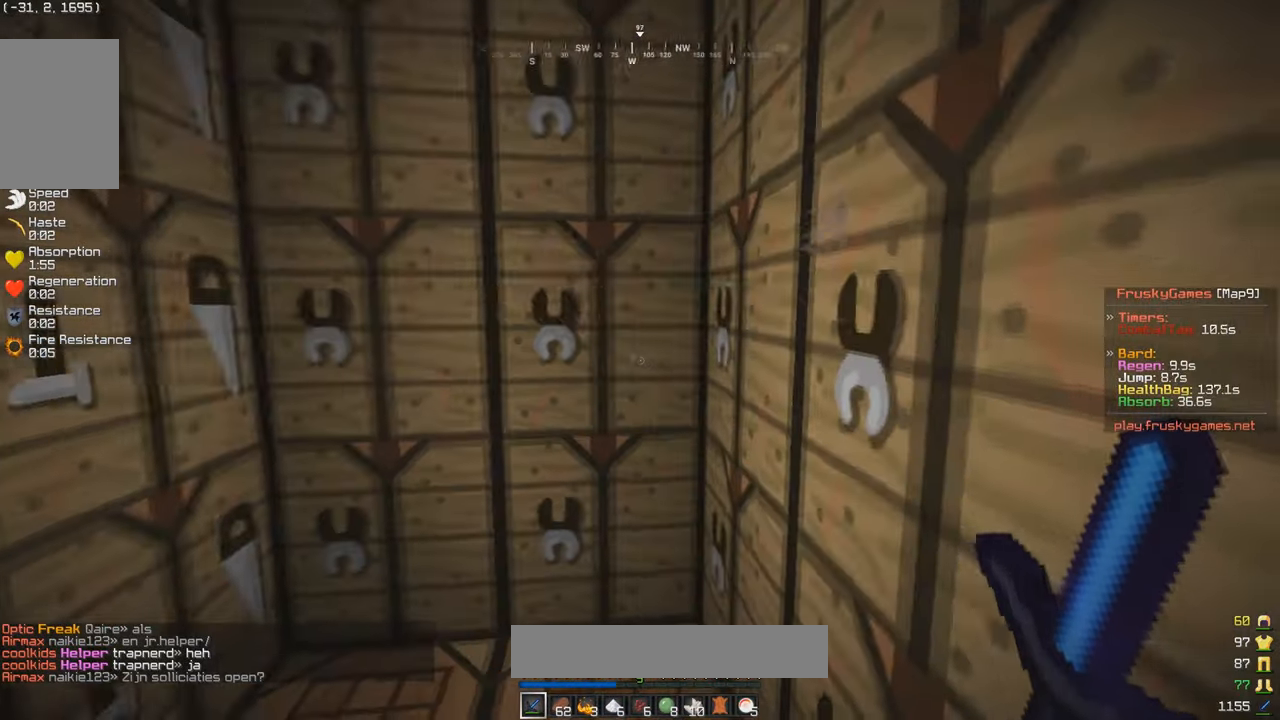
{"keys": [], "mouse": [], "events": [[67, "a", "down"], [167, "s", "down"], [334, "a", "up"], [434, "s", "up"]]}
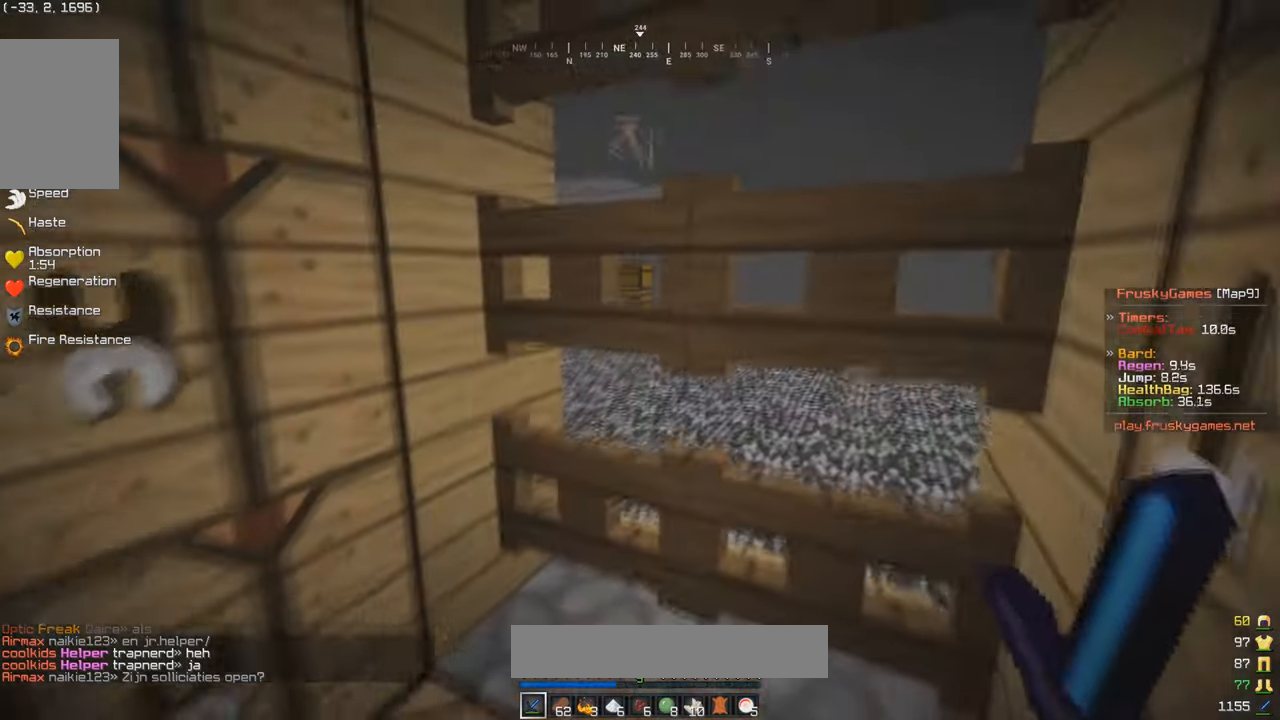
{"keys": [], "mouse": ["right"], "events": [[100, "a", "down"], [266, "a", "up"], [500, "mouse_right", "down"]]}
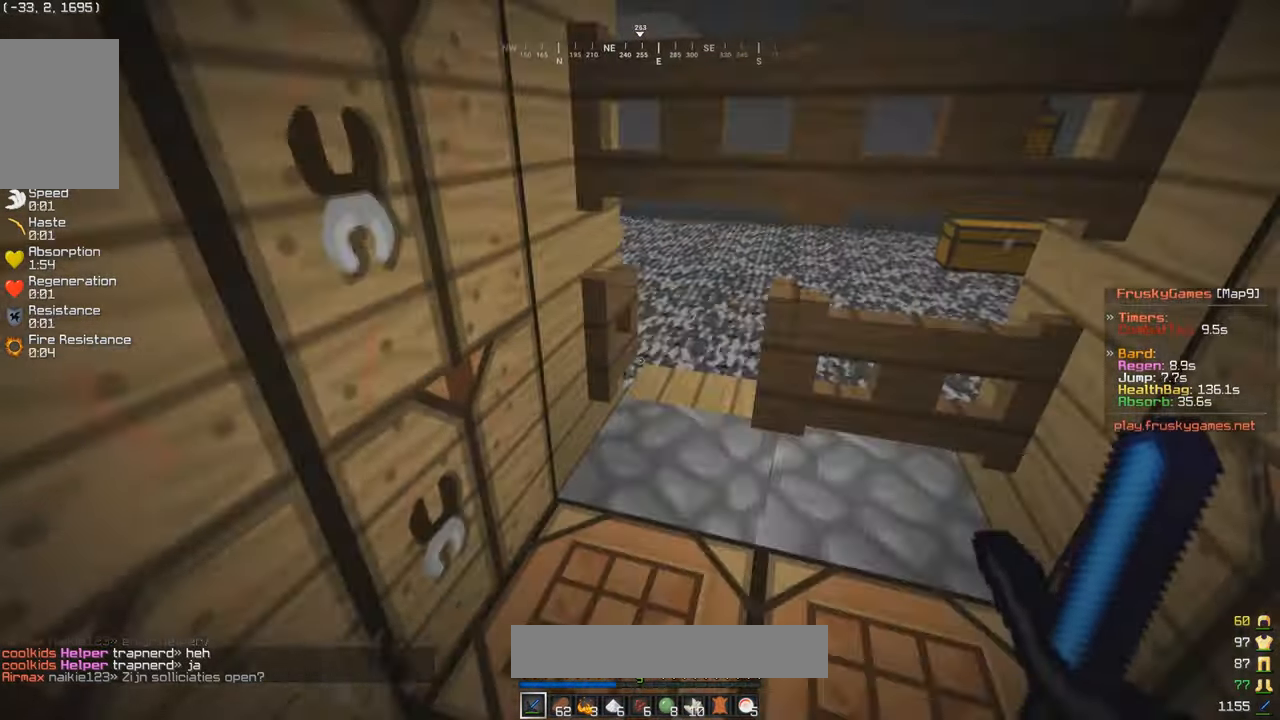
{"keys": ["d"], "mouse": [], "events": [[33, "w", "down"], [267, "mouse_right", "up"], [334, "d", "down"], [501, "w", "up"]]}
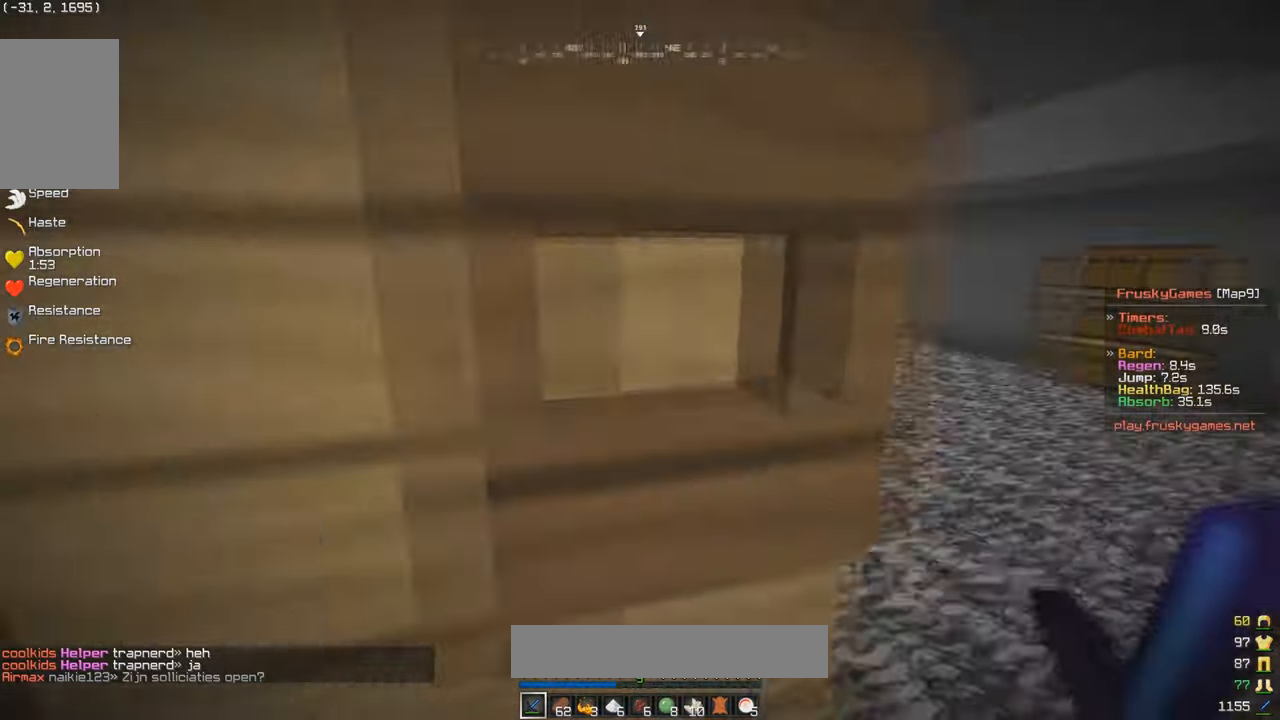
{"keys": ["a", "s"], "mouse": [], "events": [[133, "d", "up"], [266, "a", "down"], [500, "s", "down"]]}
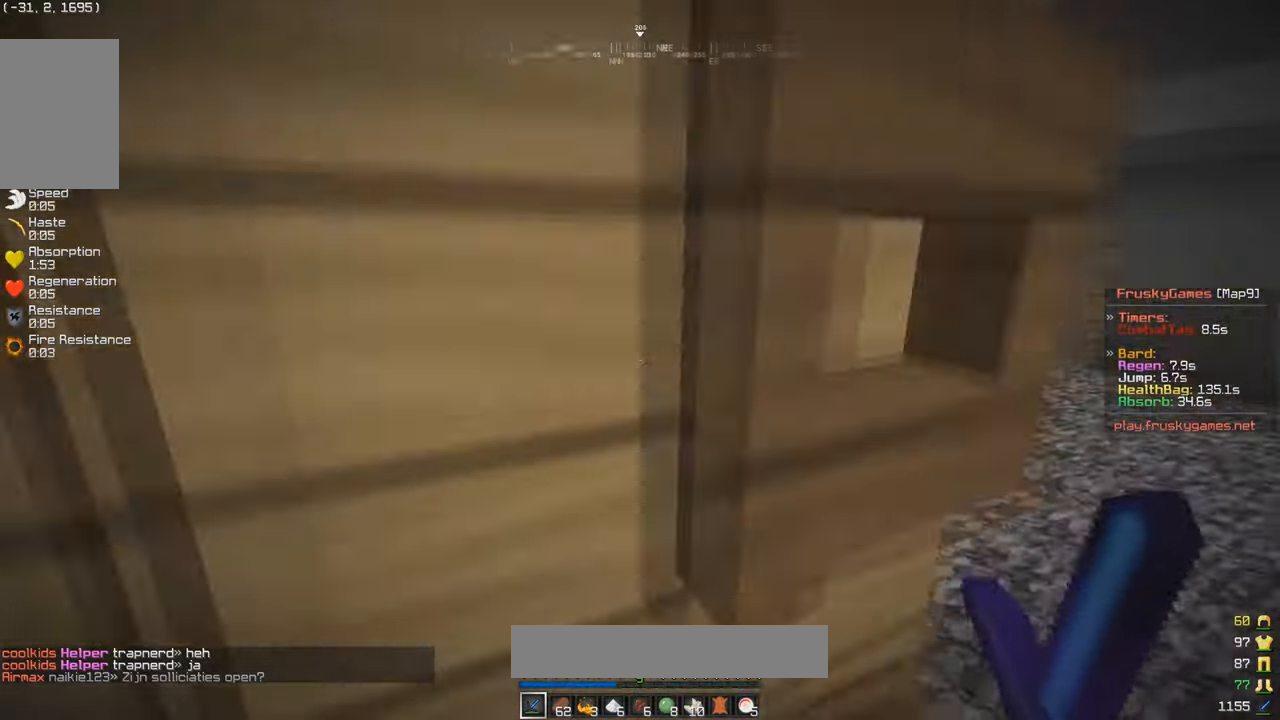
{"keys": ["d", "s"], "mouse": [], "events": [[67, "a", "up"], [67, "s", "up"], [200, "d", "down"], [434, "s", "down"]]}
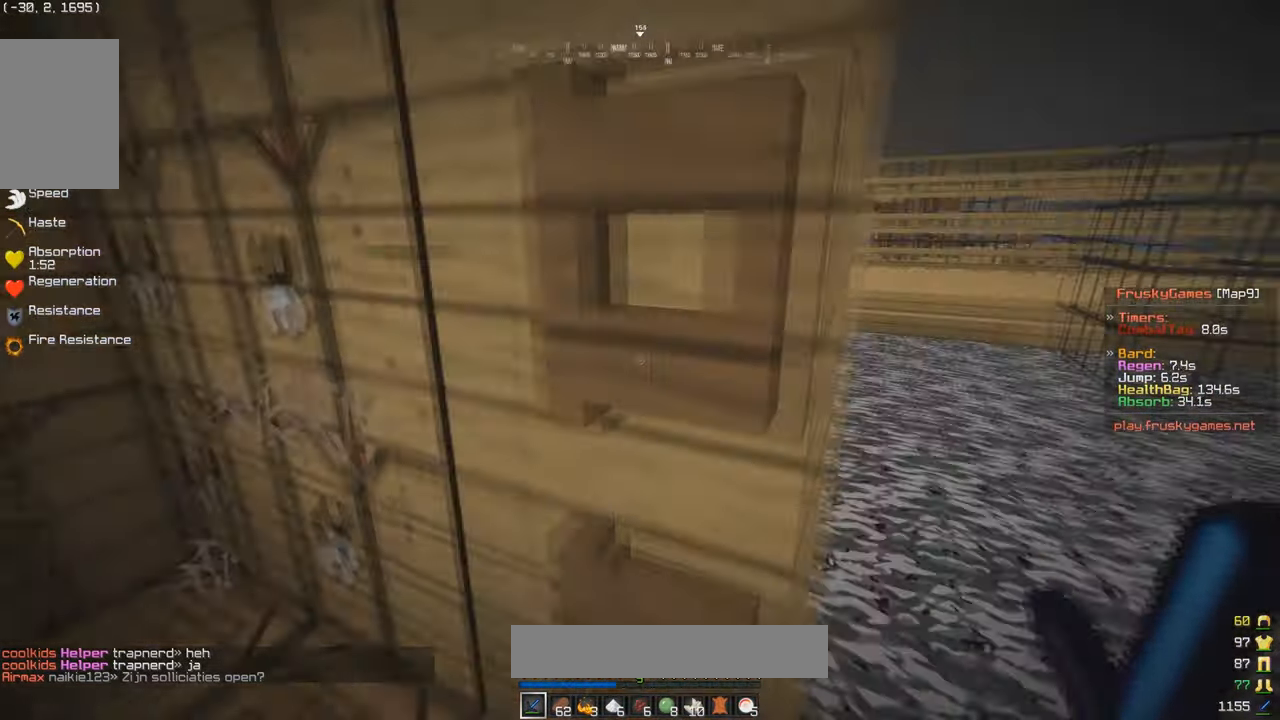
{"keys": ["s"], "mouse": [], "events": [[66, "d", "up"], [133, "mouse_right", "down"], [433, "mouse_right", "up"]]}
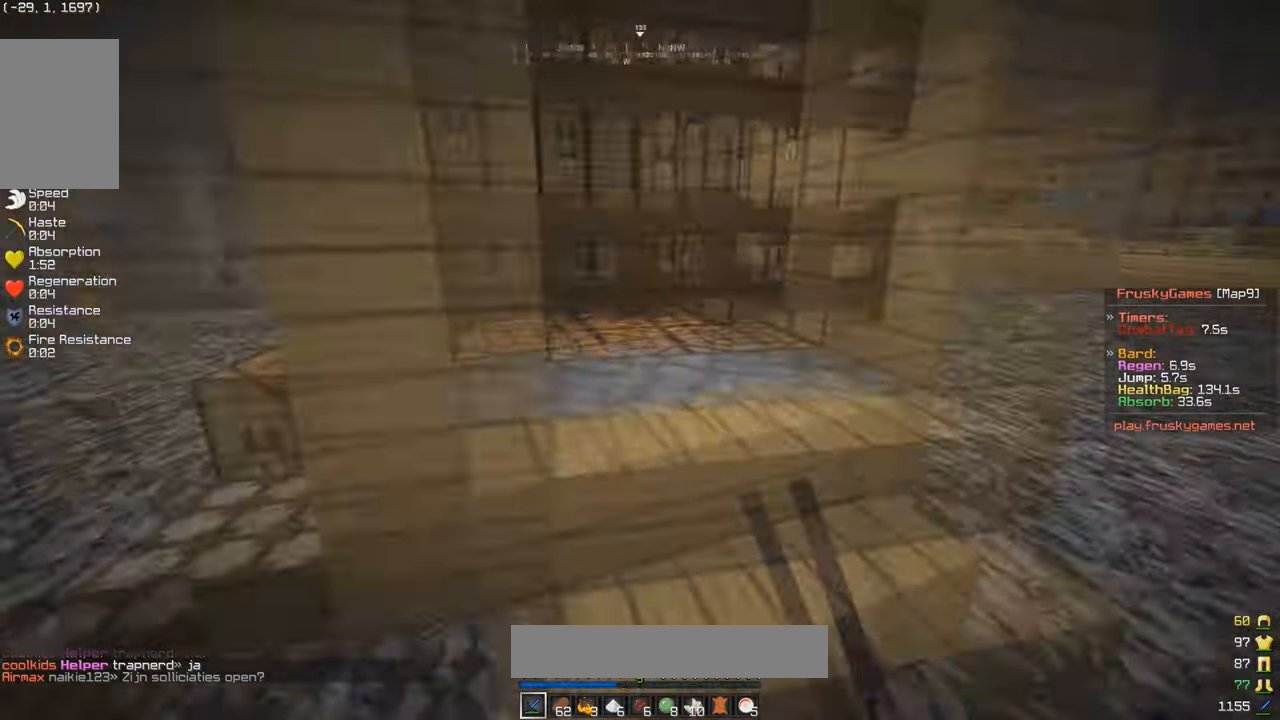
{"keys": ["a", "w"], "mouse": [], "events": [[67, "s", "up"], [100, "a", "down"], [200, "w", "down"]]}
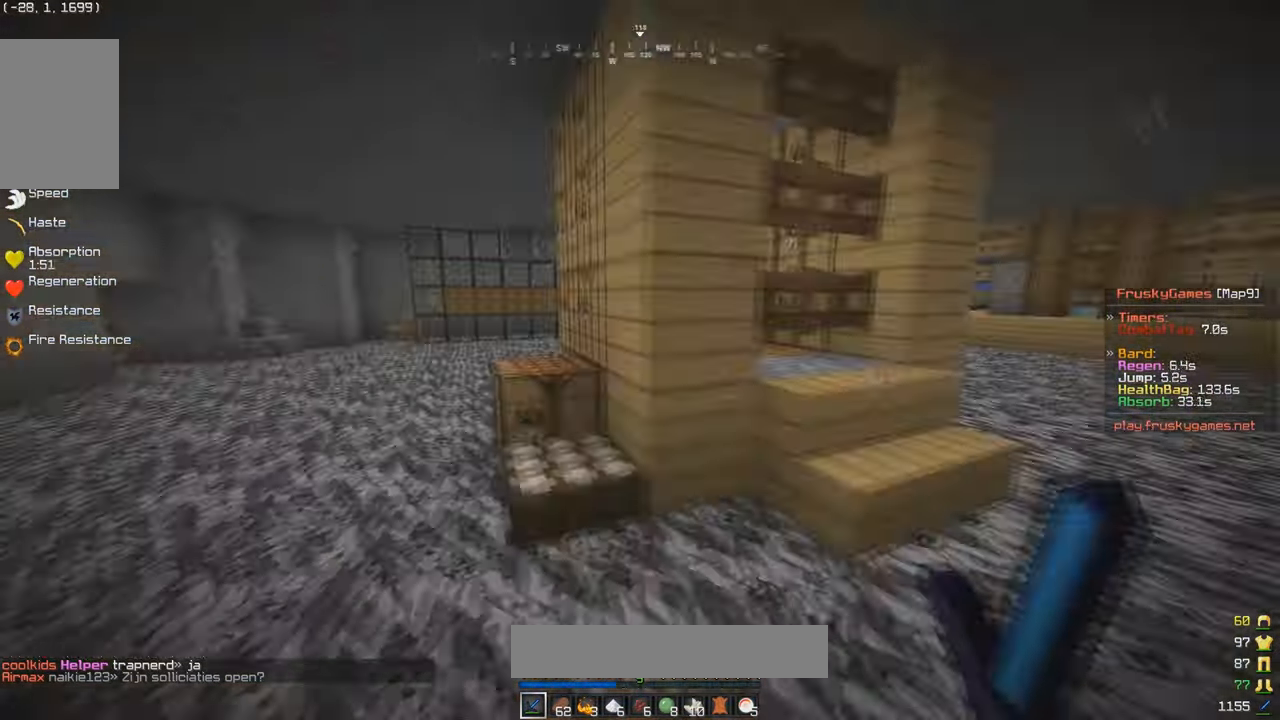
{"keys": ["a", "w"], "mouse": [], "events": []}
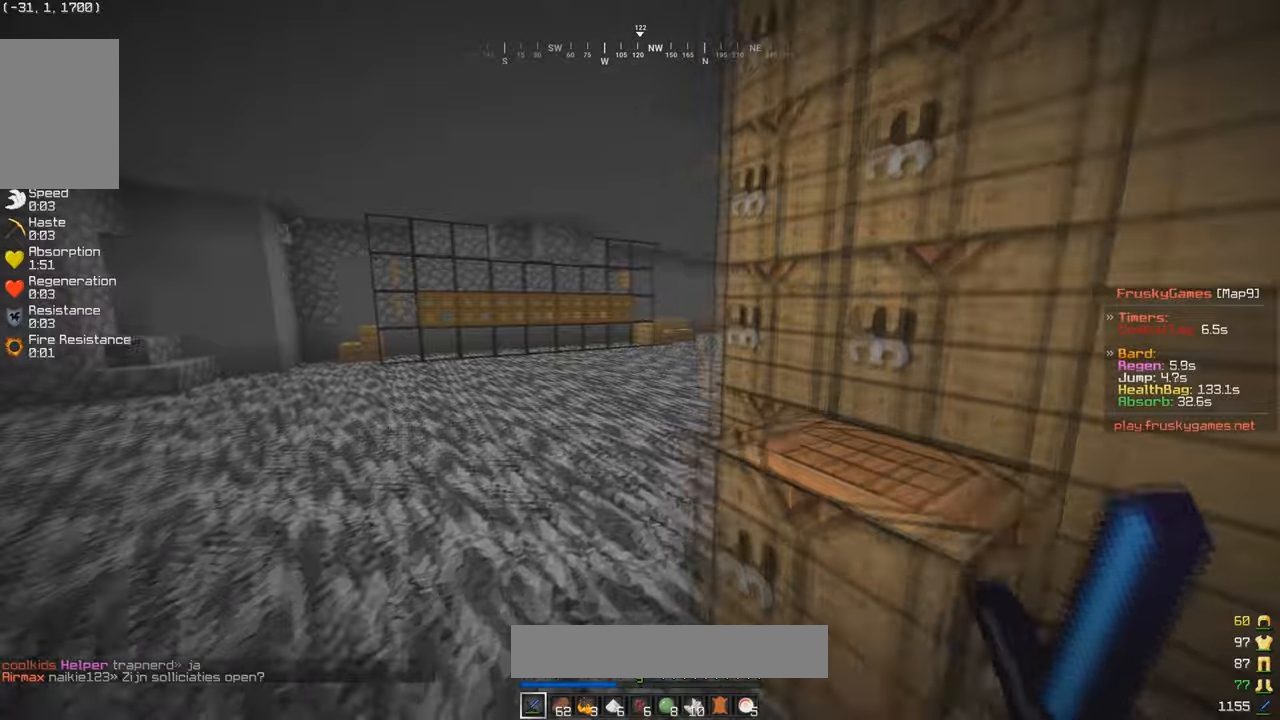
{"keys": ["a", "w"], "mouse": [], "events": []}
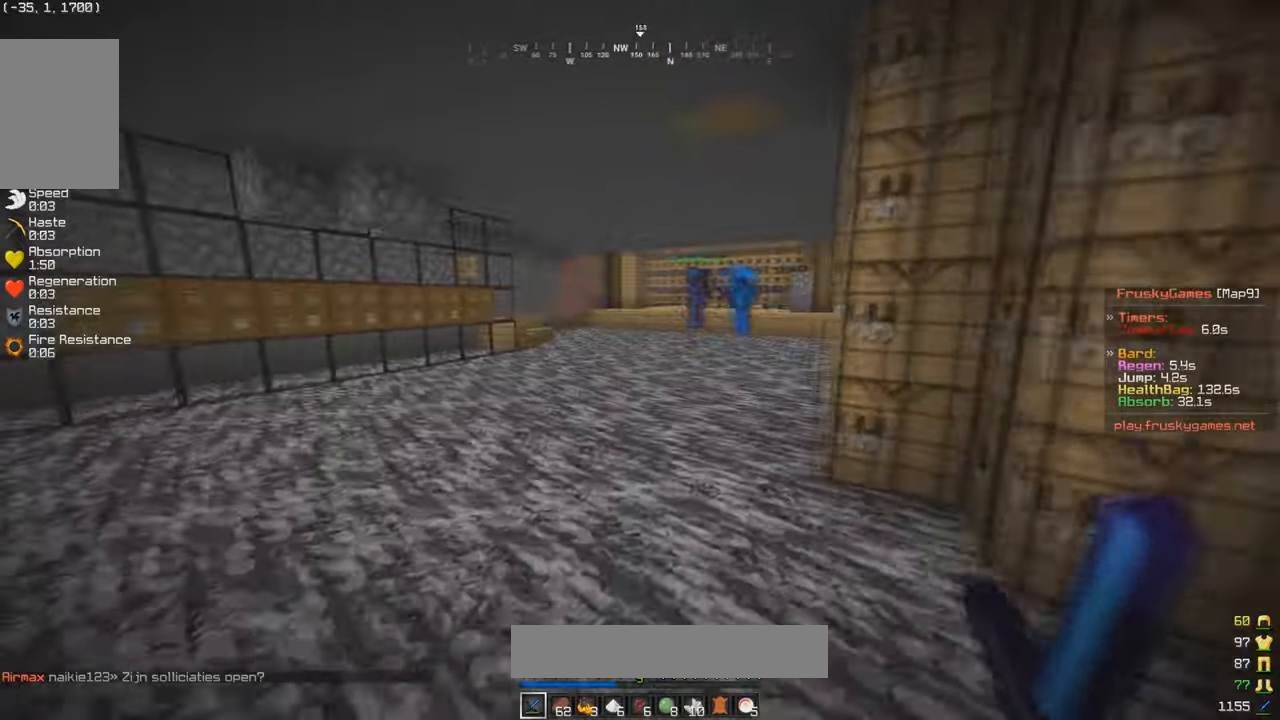
{"keys": ["a", "w"], "mouse": [], "events": []}
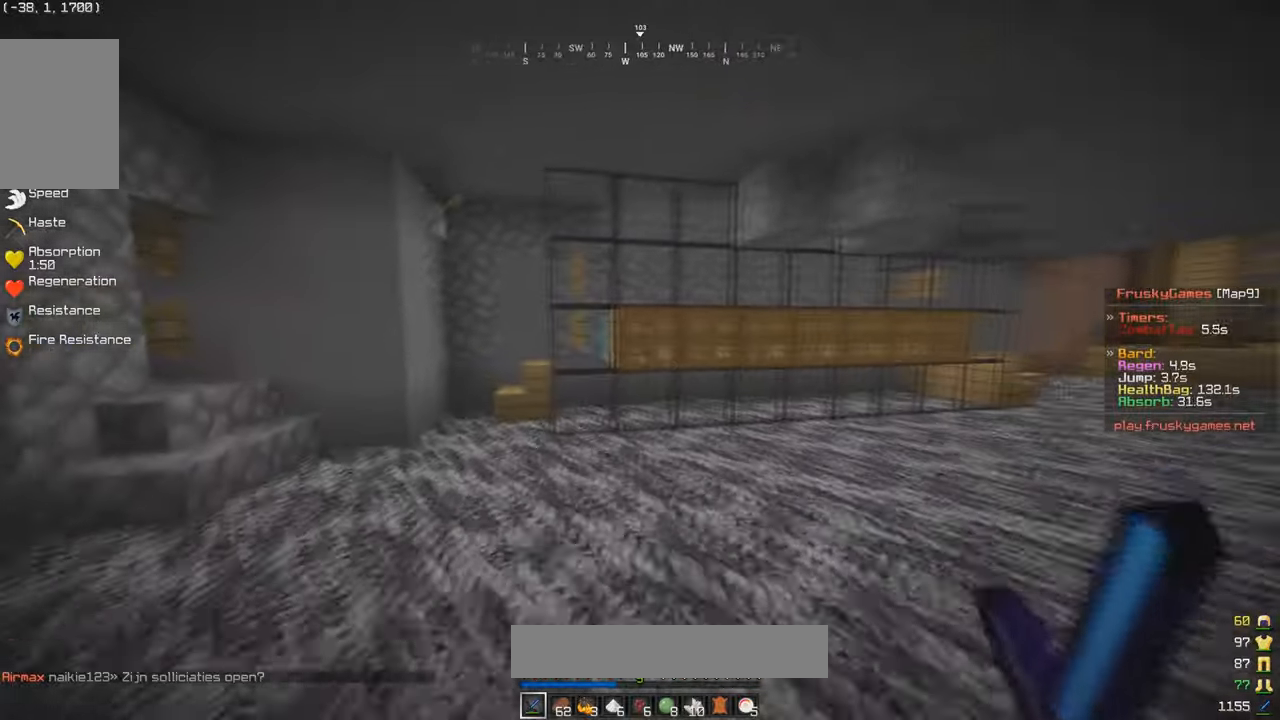
{"keys": ["w"], "mouse": [], "events": [[468, "a", "up"]]}
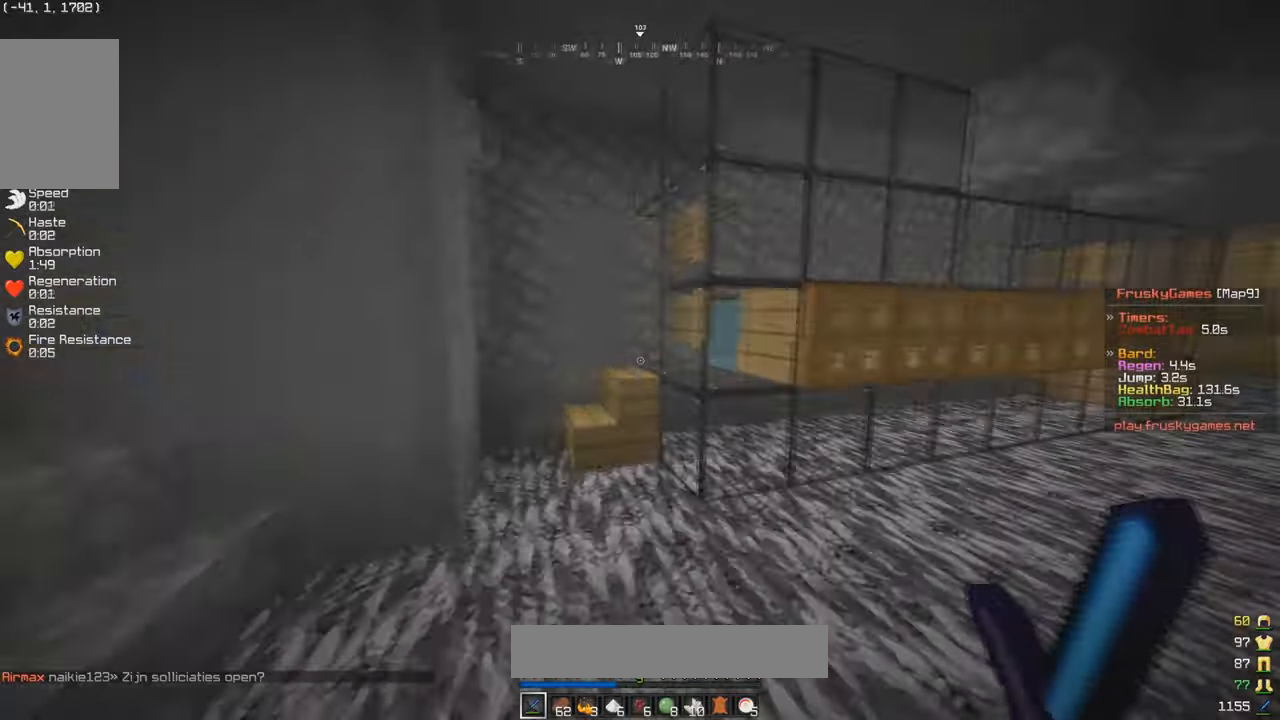
{"keys": ["a", "w"], "mouse": [], "events": [[100, "a", "down"], [233, "w", "up"], [434, "w", "down"]]}
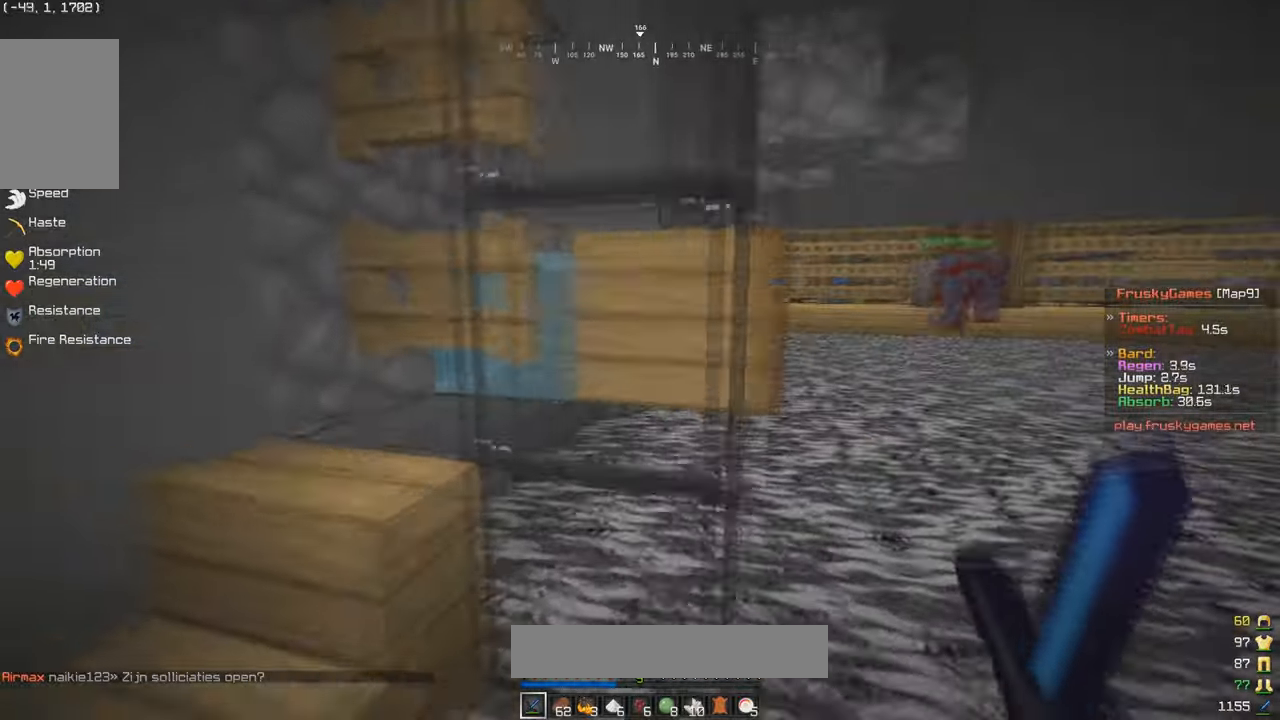
{"keys": [], "mouse": [], "events": [[67, "a", "up"], [100, "w", "up"], [134, "d", "down"], [434, "d", "up"]]}
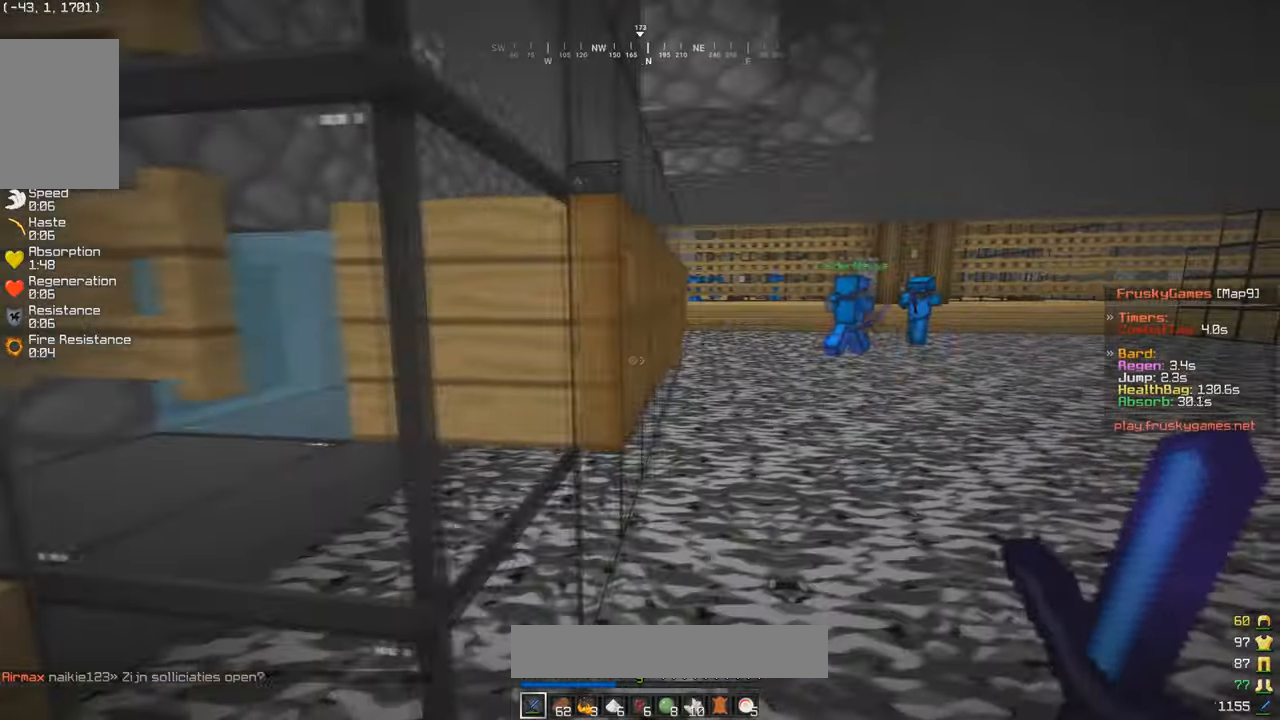
{"keys": ["a"], "mouse": [], "events": [[133, "a", "down"]]}
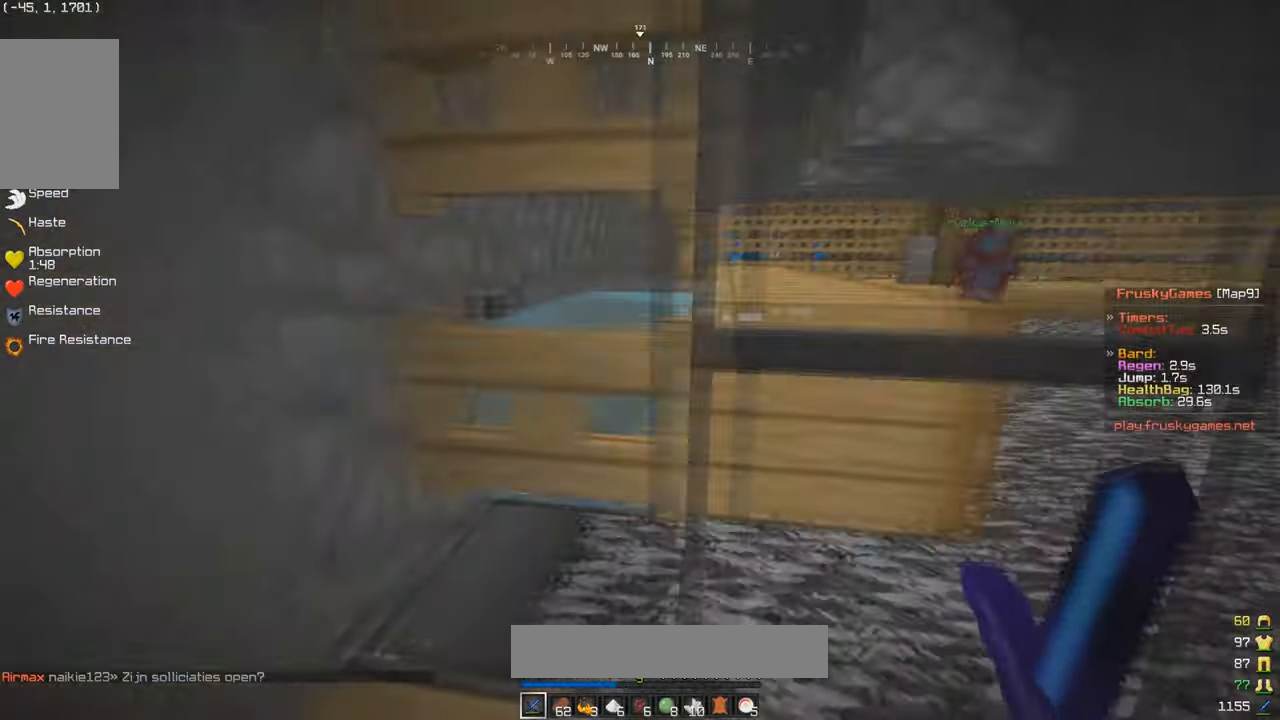
{"keys": ["a", "w"], "mouse": ["right"], "events": [[134, "a", "up"], [201, "w", "down"], [234, "mouse_right", "down"], [434, "a", "down"]]}
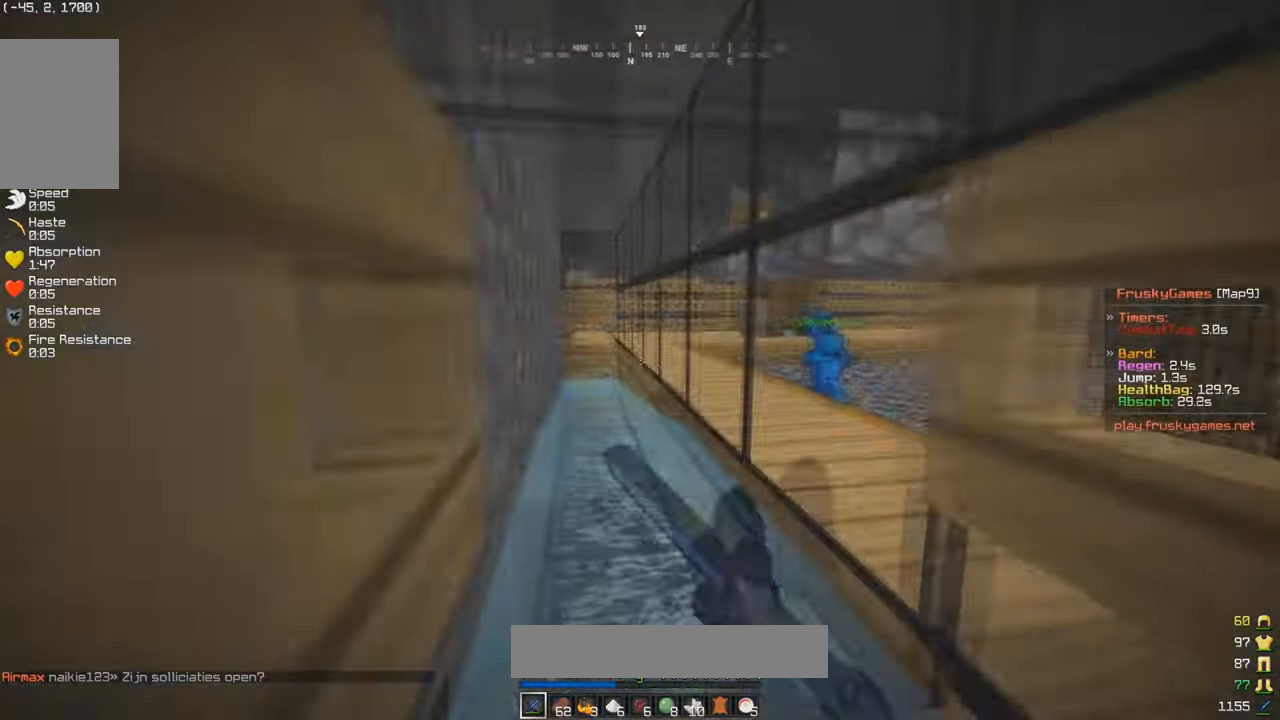
{"keys": [], "mouse": [], "events": [[66, "mouse_right", "up"], [133, "a", "up"], [133, "w", "up"], [166, "s", "down"], [367, "mouse_right", "down"], [367, "s", "up"], [500, "mouse_right", "up"]]}
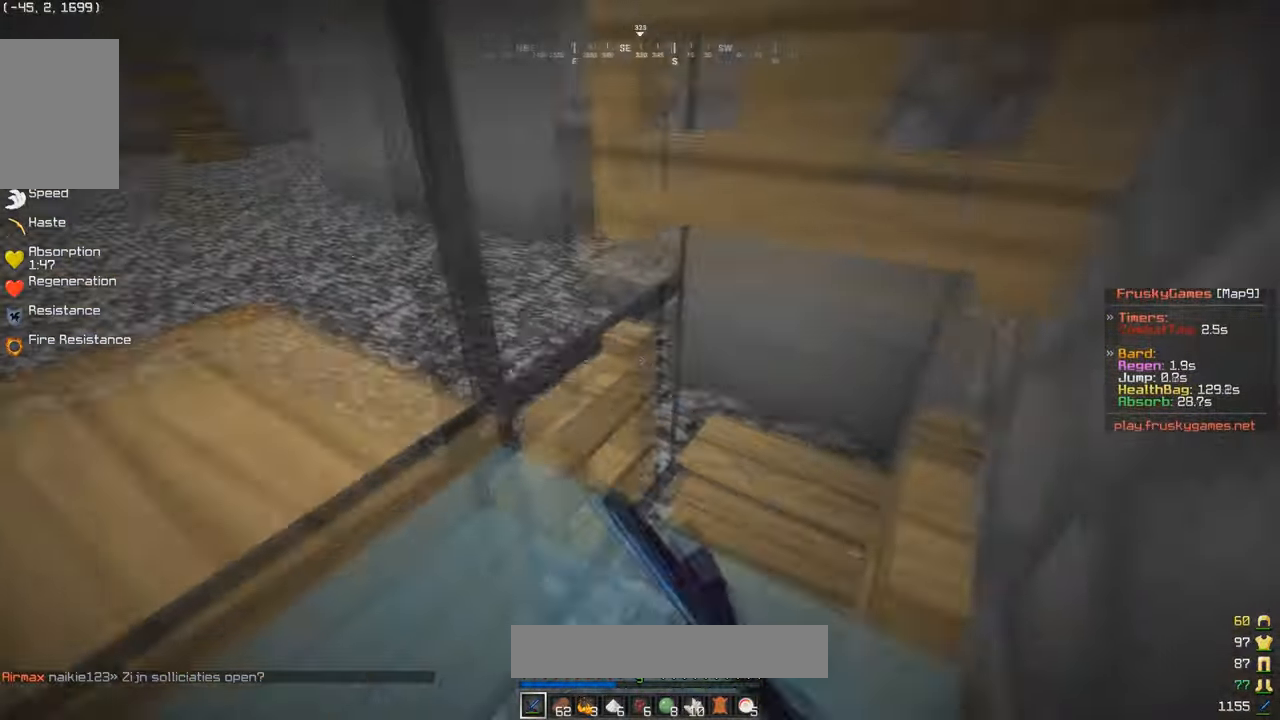
{"keys": [], "mouse": [], "events": [[100, "mouse_right", "down"], [167, "mouse_right", "up"]]}
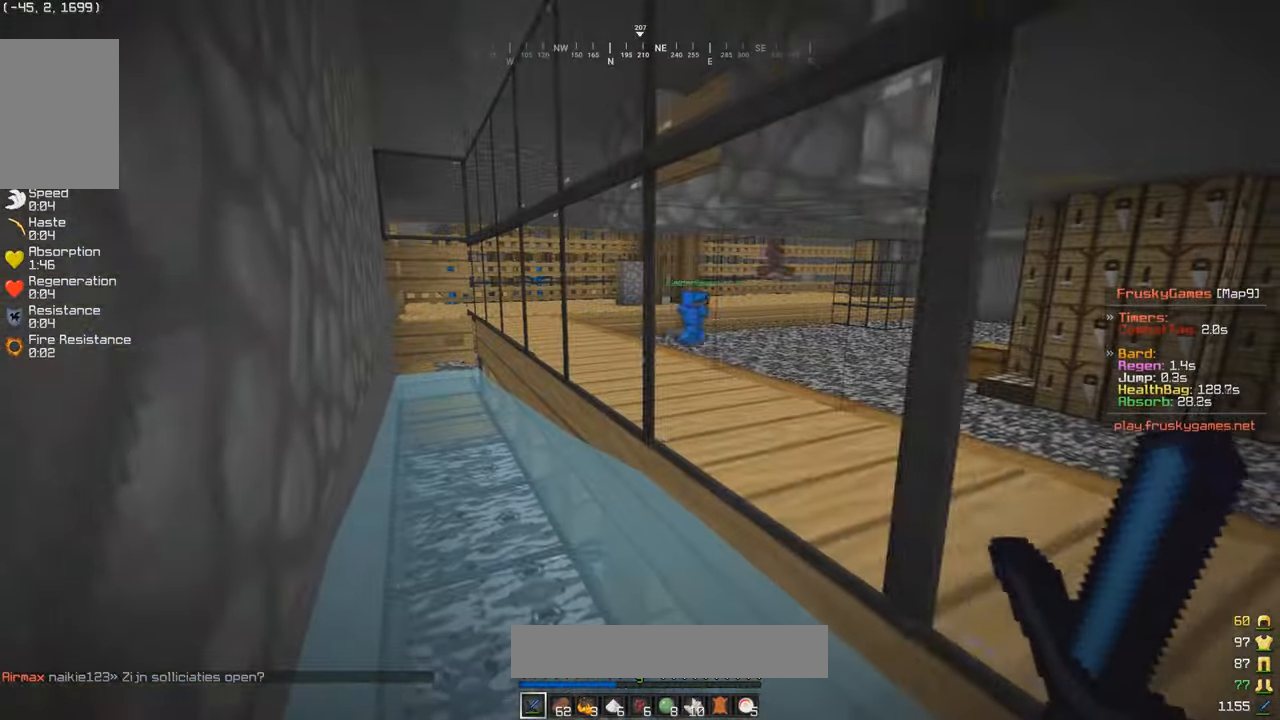
{"keys": ["a", "w"], "mouse": [], "events": [[66, "a", "down"], [133, "w", "down"]]}
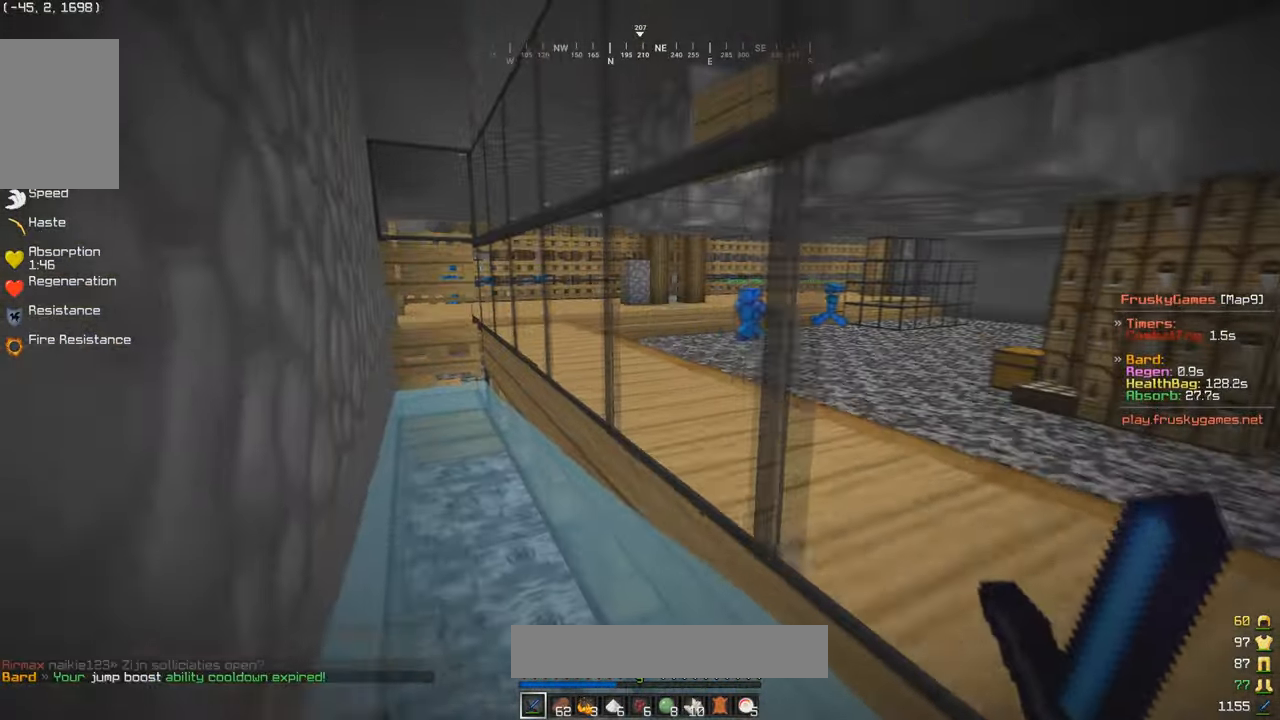
{"keys": ["w"], "mouse": [], "events": [[501, "a", "up"]]}
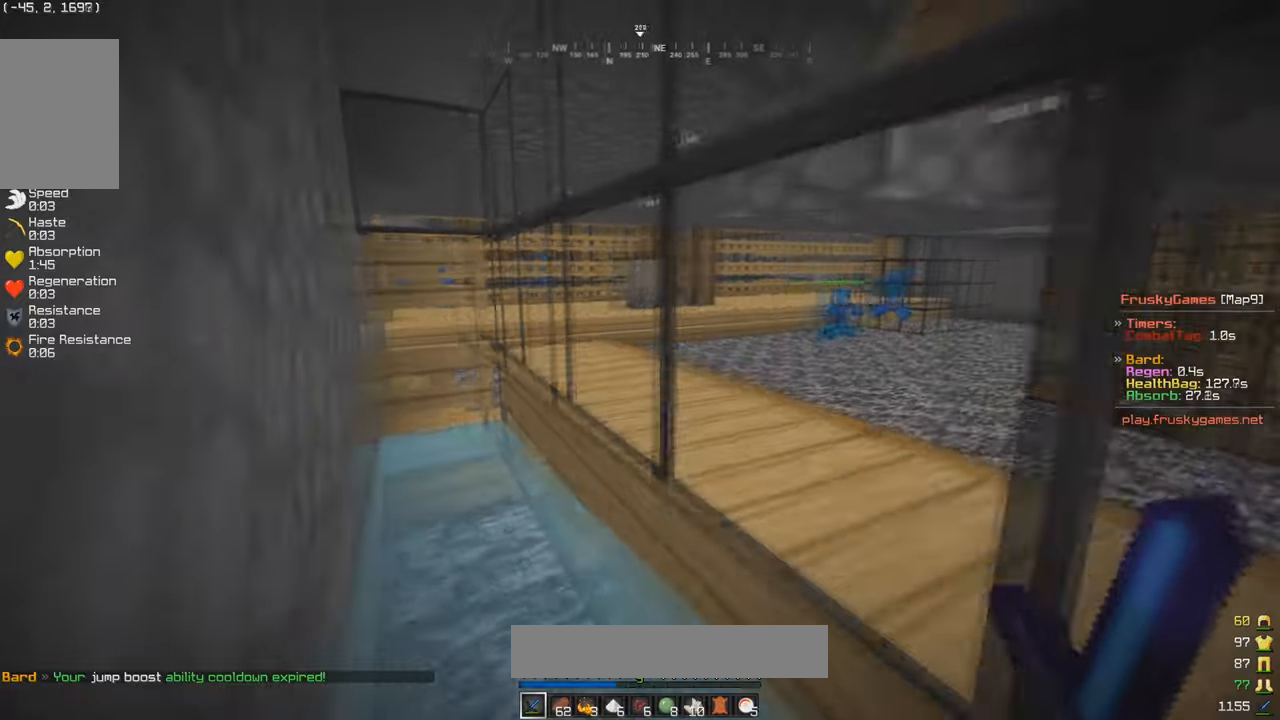
{"keys": ["w"], "mouse": [], "events": [[133, "a", "down"], [500, "a", "up"]]}
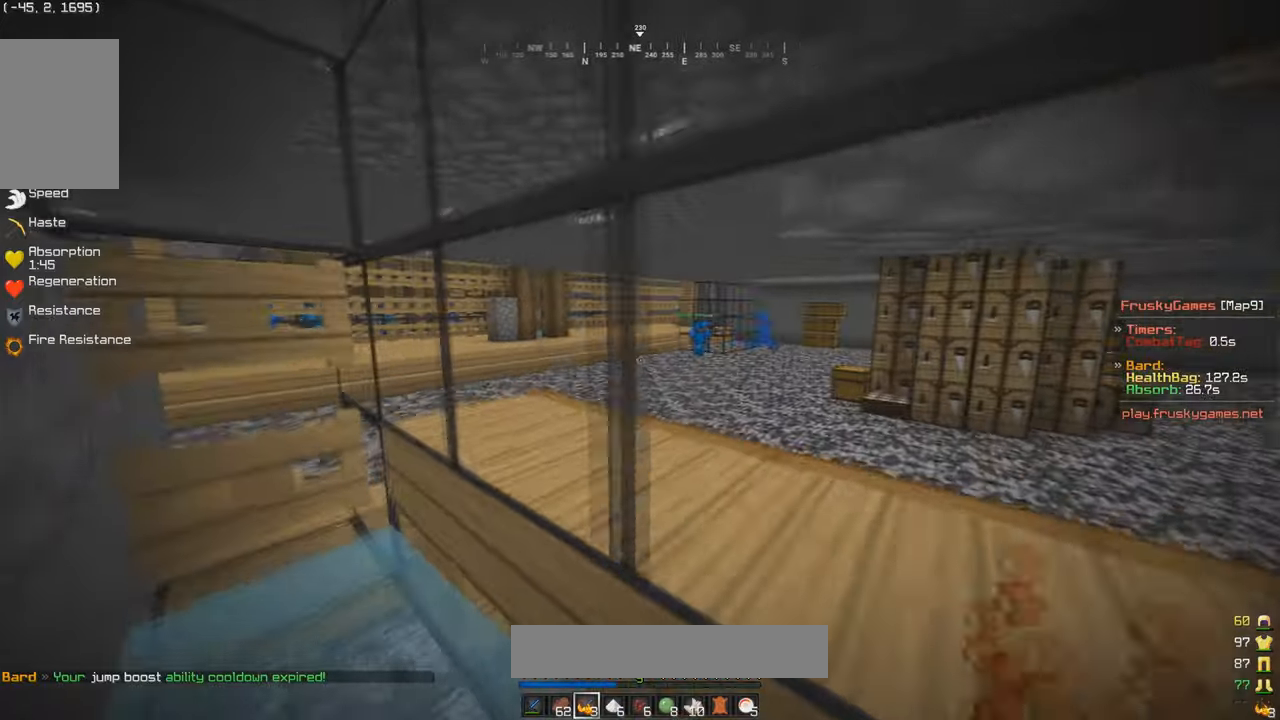
{"keys": [], "mouse": ["right"], "events": [[201, "w", "up"], [367, "mouse_right", "down"]]}
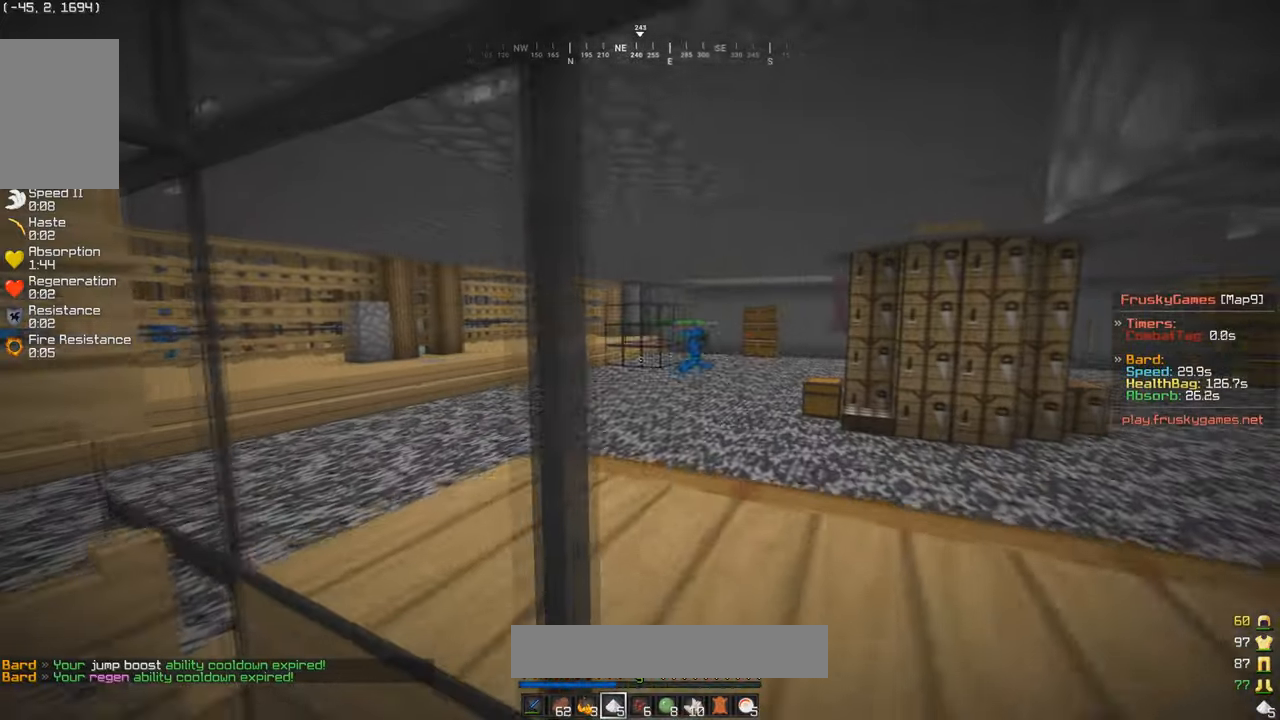
{"keys": ["d"], "mouse": [], "events": [[67, "mouse_right", "up"], [334, "d", "down"]]}
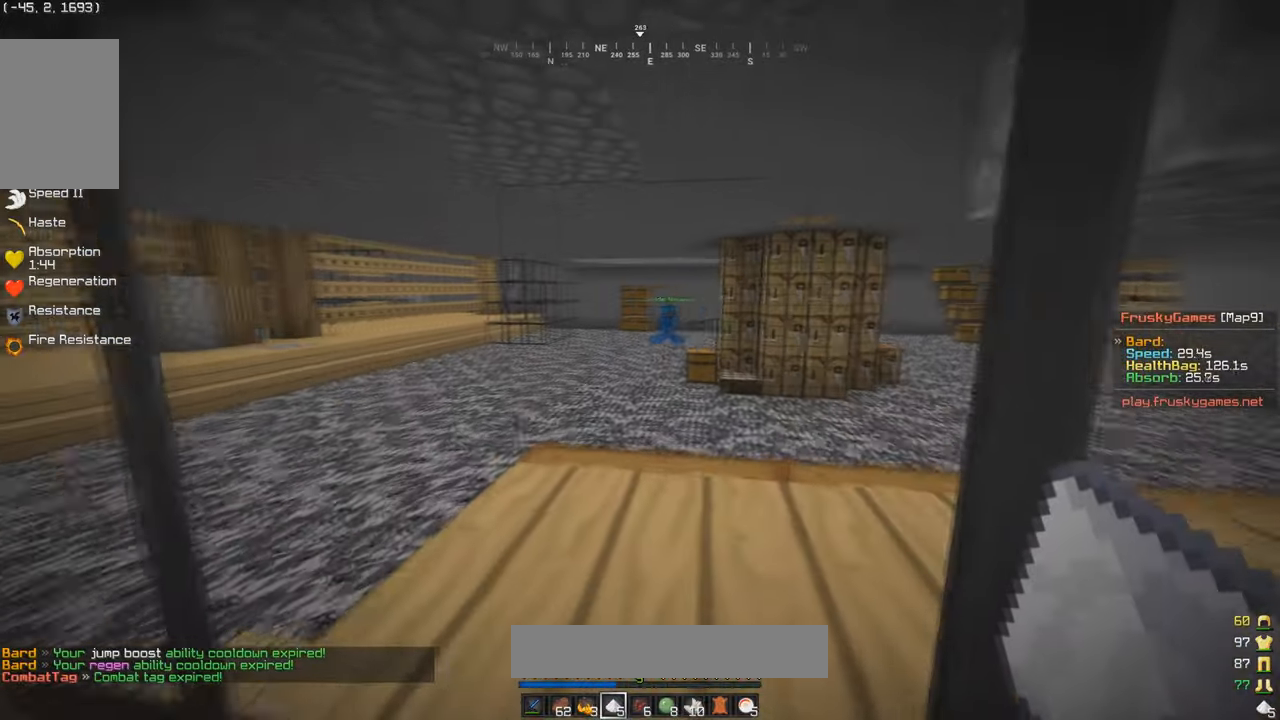
{"keys": ["d"], "mouse": [], "events": []}
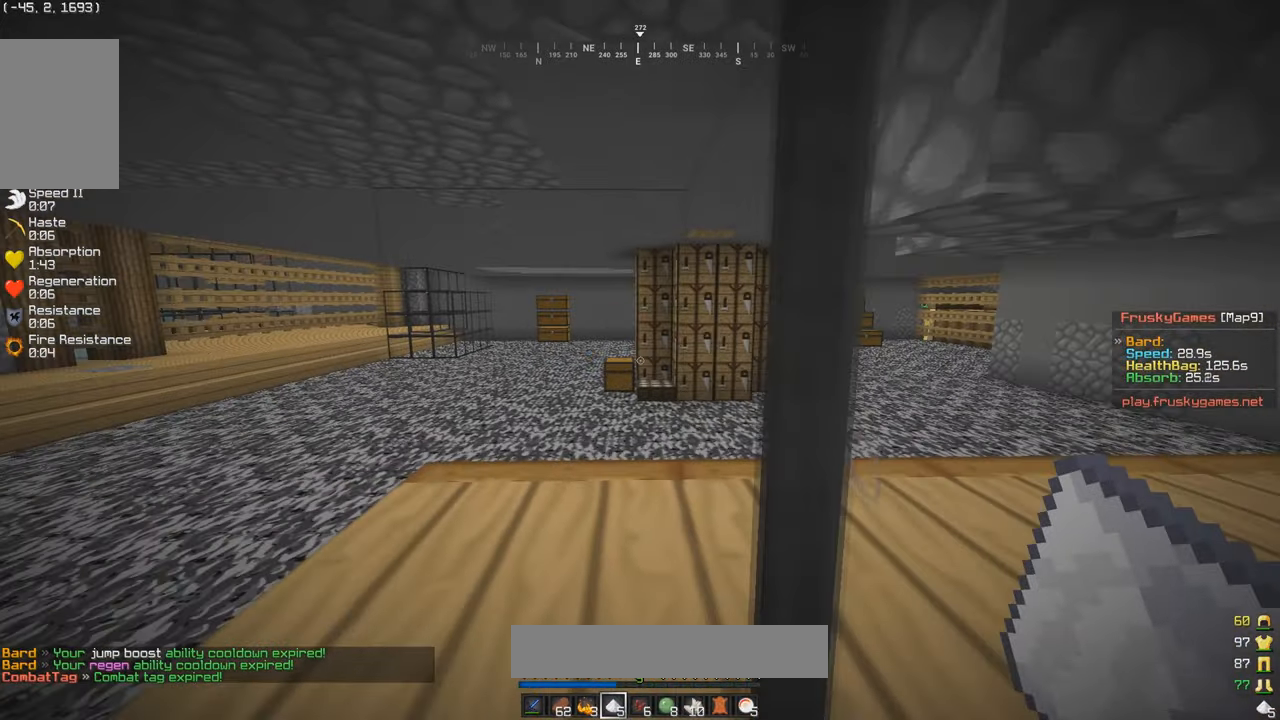
{"keys": ["d"], "mouse": [], "events": []}
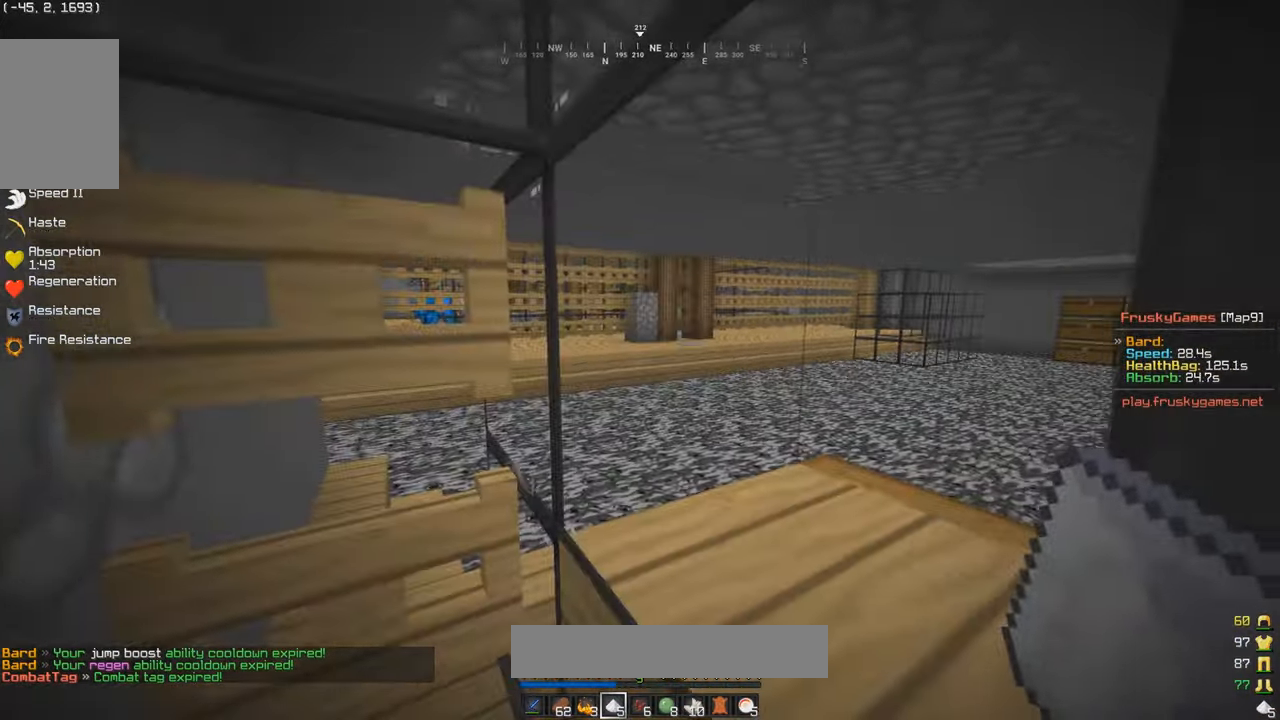
{"keys": ["d", "w"], "mouse": [], "events": [[267, "w", "down"]]}
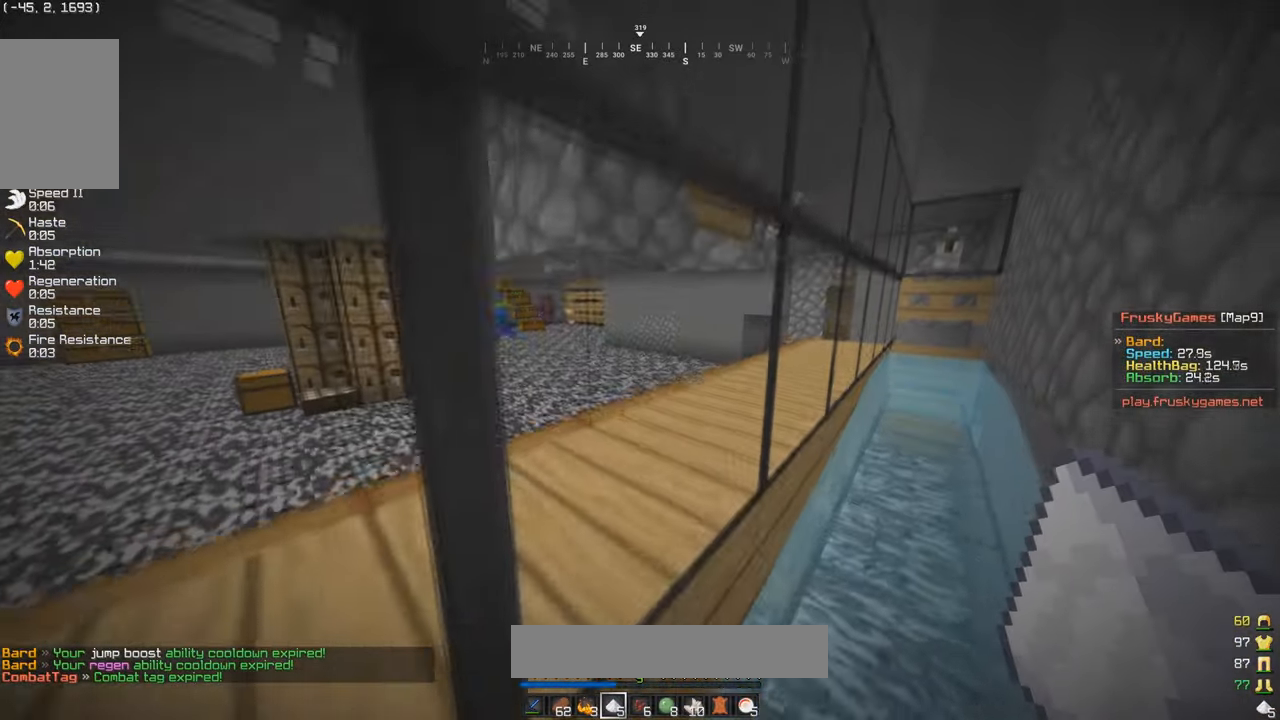
{"keys": ["d", "w"], "mouse": [], "events": []}
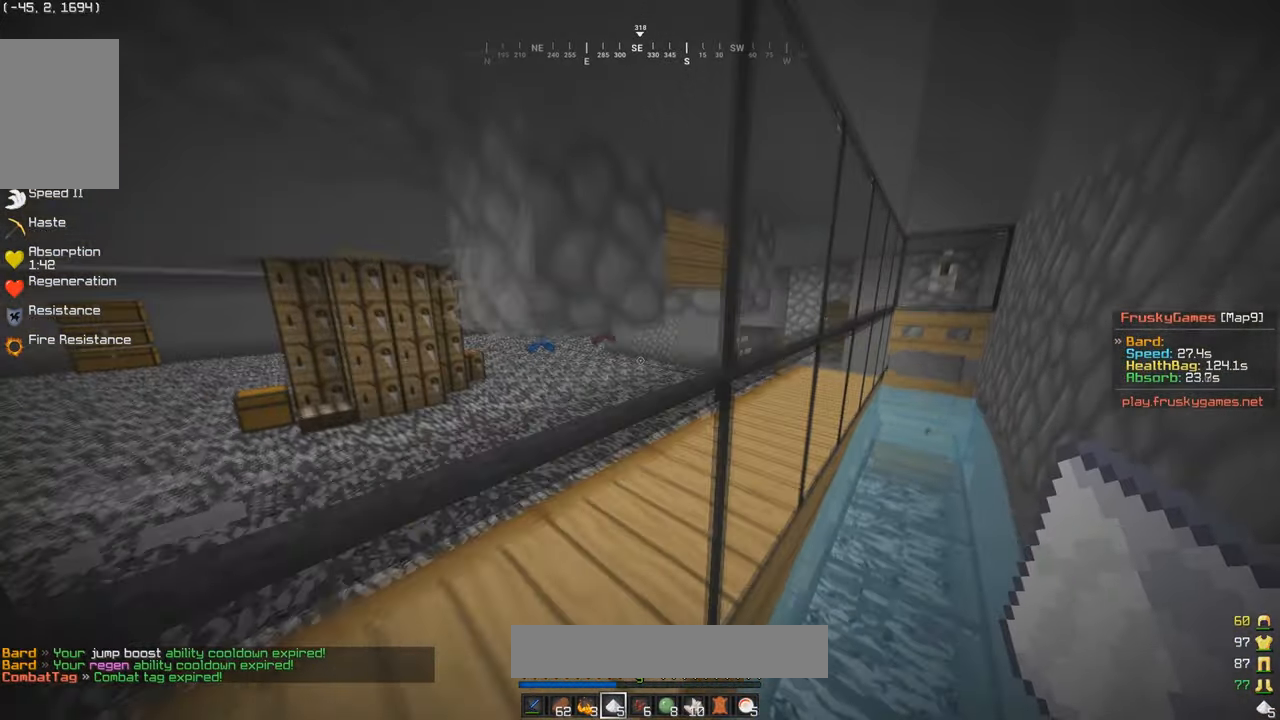
{"keys": ["d", "w"], "mouse": [], "events": []}